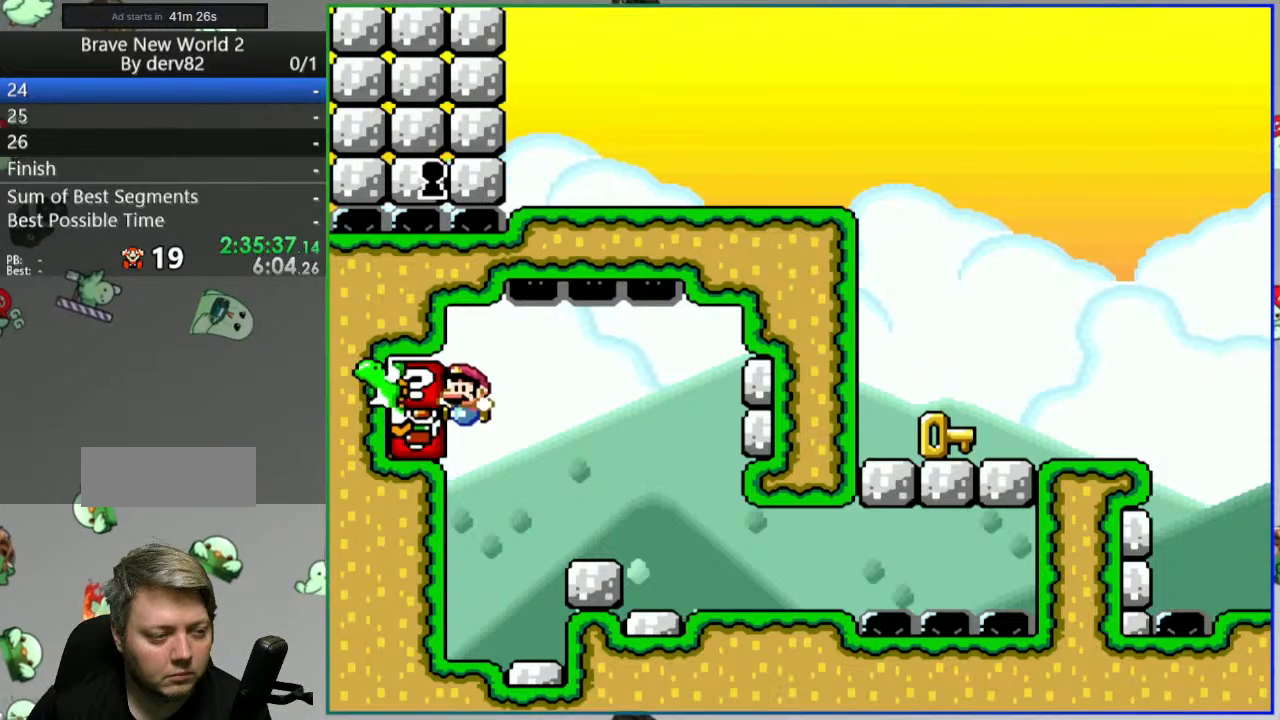
Gameplay with a controller (Nintendo layout); each line is a JSON object with the inputs held at the frame after it. "events" lists button and stick changes between this image and that frame as [ms after this image, input, new state], when the widget could be followed in between. Not read: L3 R3 START.
{"buttons": ["DPAD_LEFT"], "events": []}
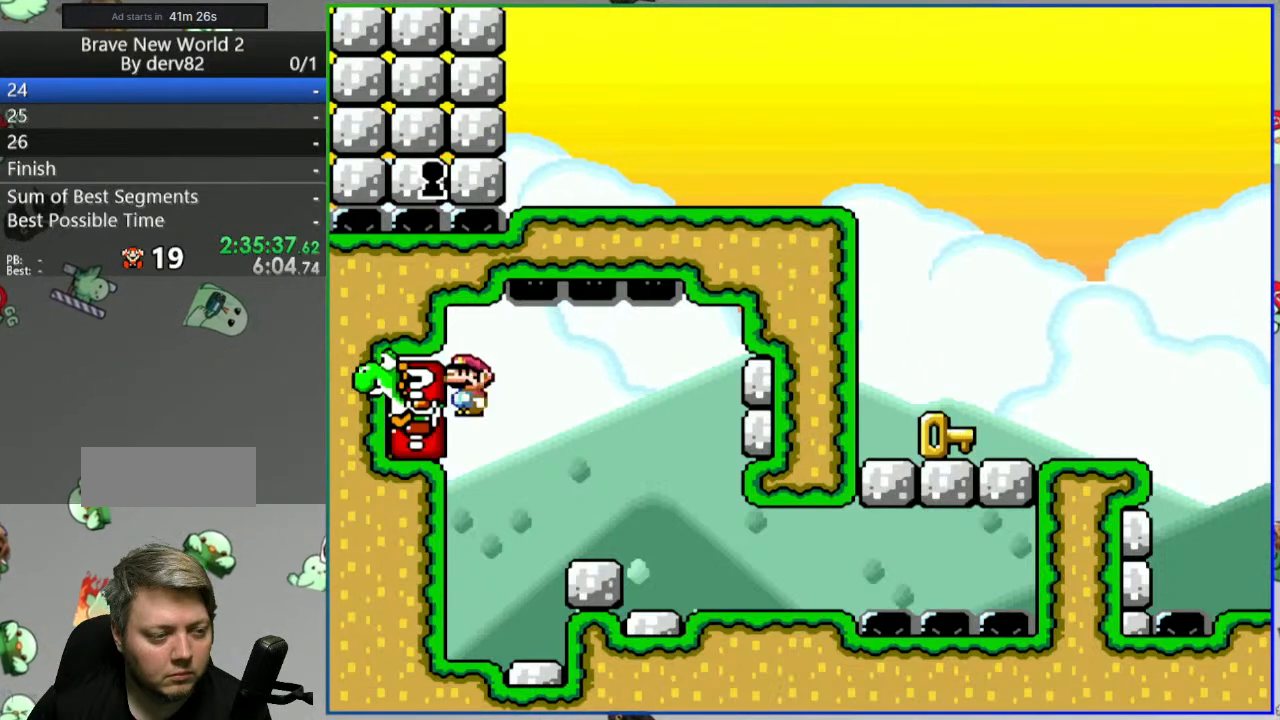
{"buttons": [], "events": [[50, "DPAD_LEFT", "up"]]}
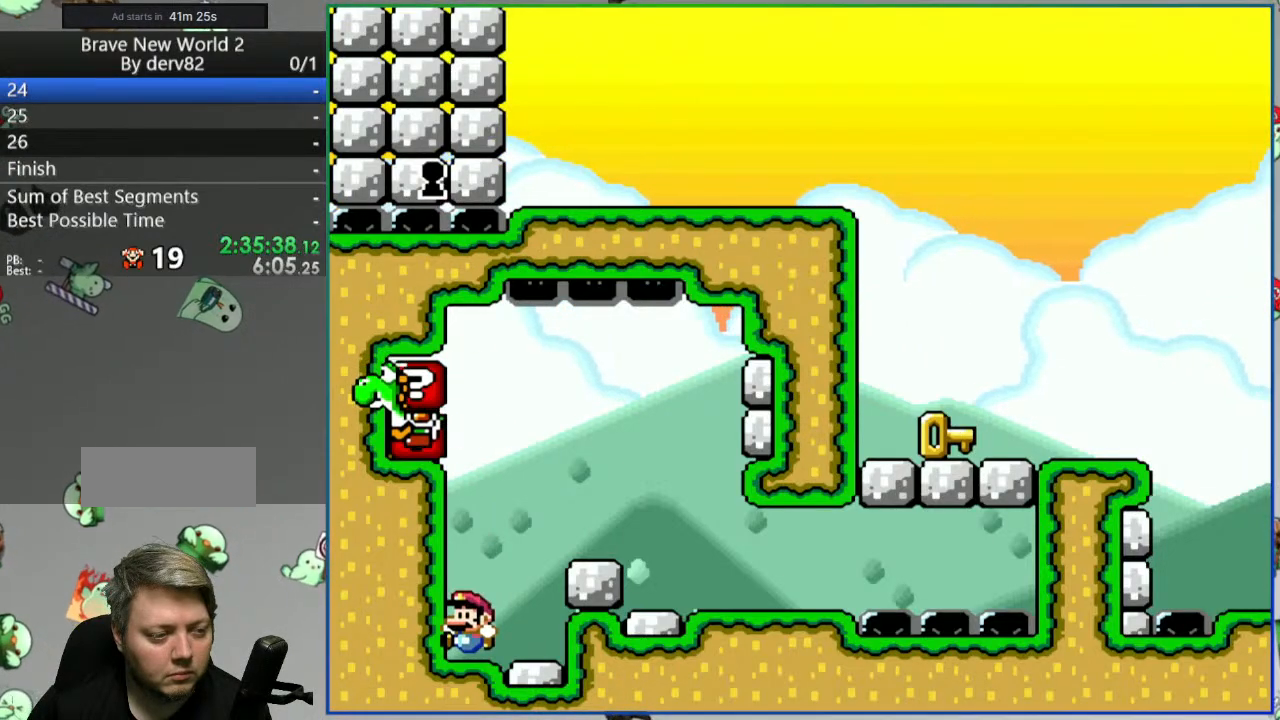
{"buttons": ["B", "Y", "DPAD_LEFT"], "events": [[33, "B", "down"], [150, "Y", "down"], [300, "DPAD_LEFT", "down"]]}
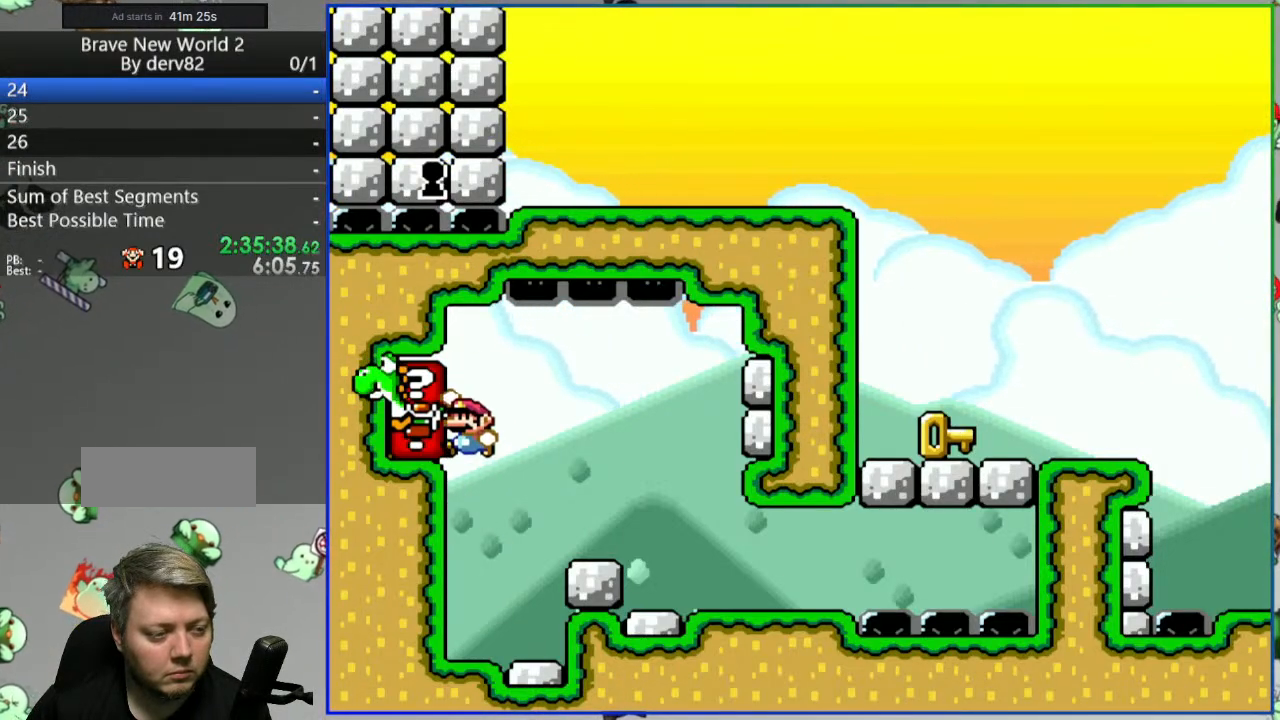
{"buttons": ["B", "Y", "DPAD_RIGHT"], "events": [[100, "DPAD_LEFT", "up"], [117, "B", "up"], [400, "DPAD_RIGHT", "down"], [450, "B", "down"]]}
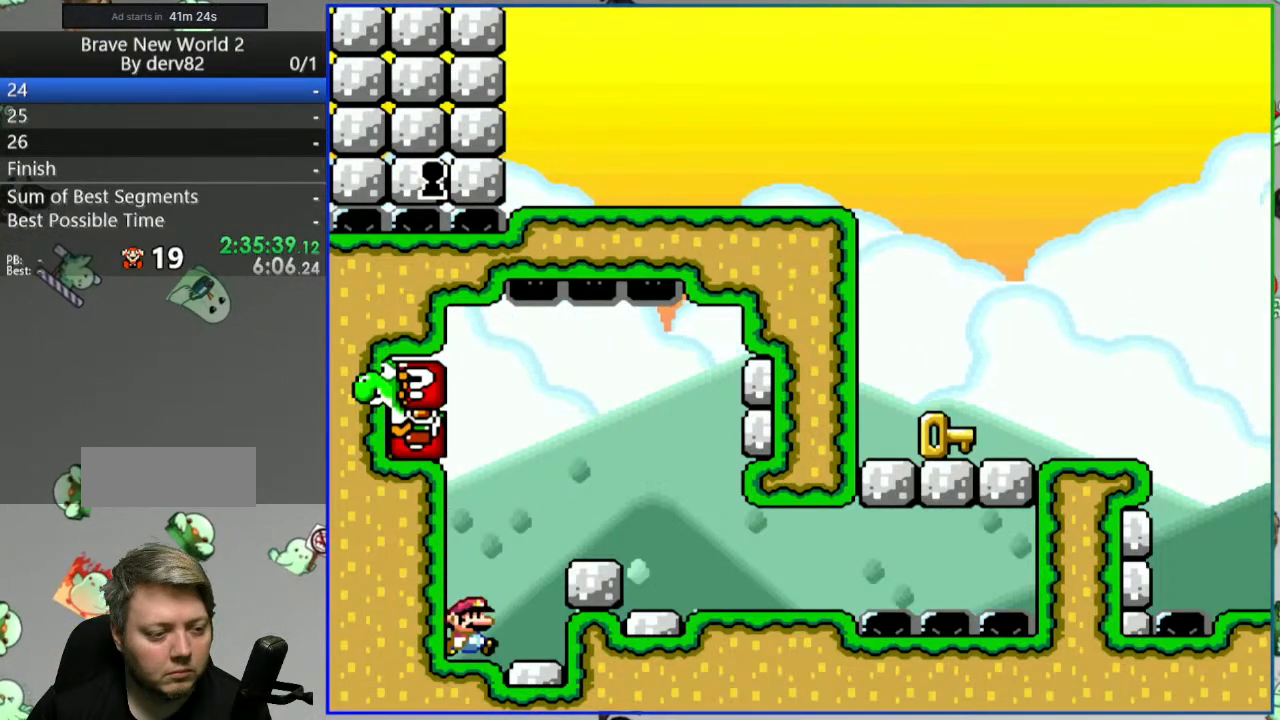
{"buttons": ["A", "Y", "DPAD_LEFT"], "events": [[117, "B", "up"], [233, "DPAD_RIGHT", "up"], [333, "DPAD_LEFT", "down"], [467, "A", "down"]]}
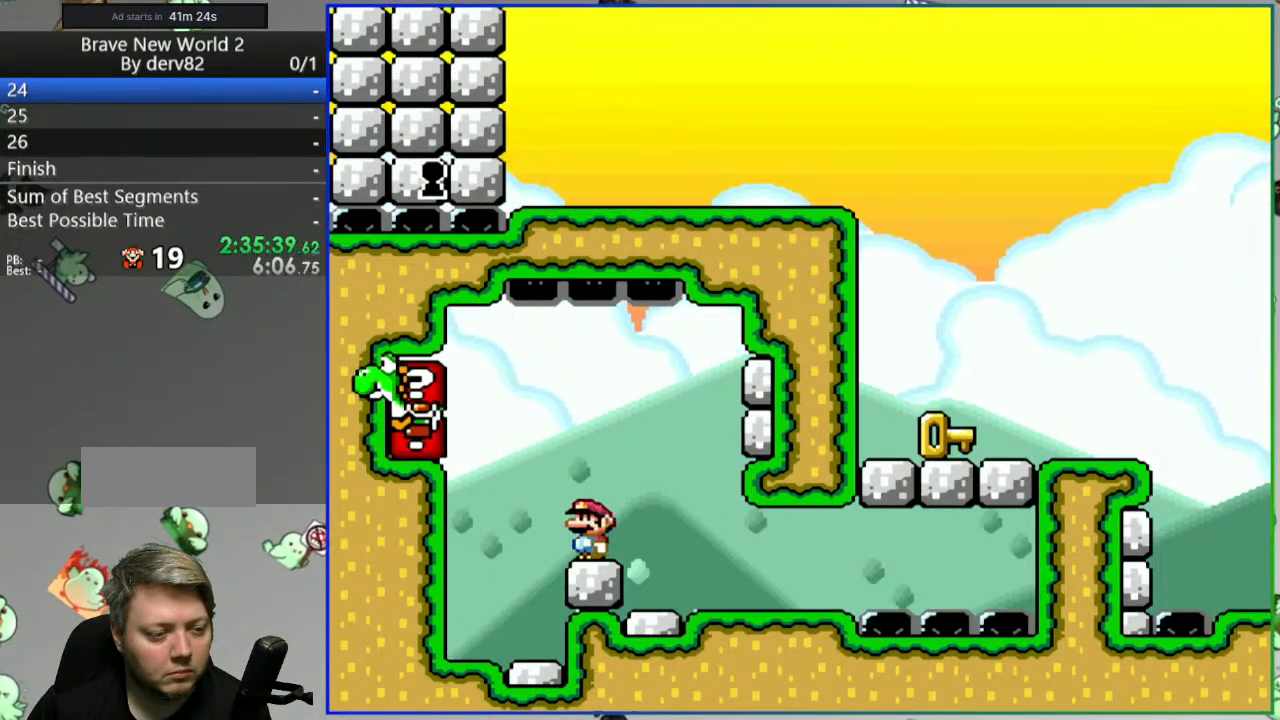
{"buttons": ["Y"], "events": [[83, "A", "up"], [150, "A", "down"], [283, "A", "up"], [500, "DPAD_LEFT", "up"]]}
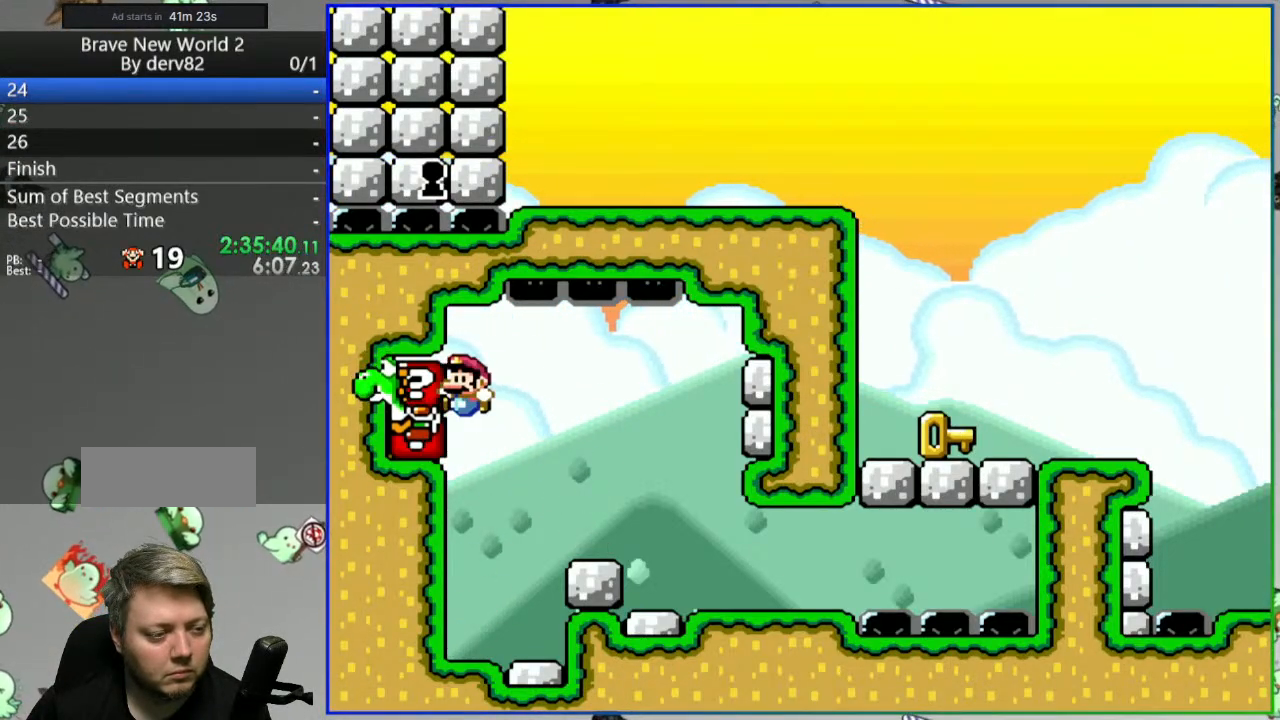
{"buttons": ["A", "Y", "DPAD_RIGHT"], "events": [[250, "DPAD_RIGHT", "down"], [383, "DPAD_RIGHT", "up"], [467, "A", "down"], [467, "DPAD_RIGHT", "down"]]}
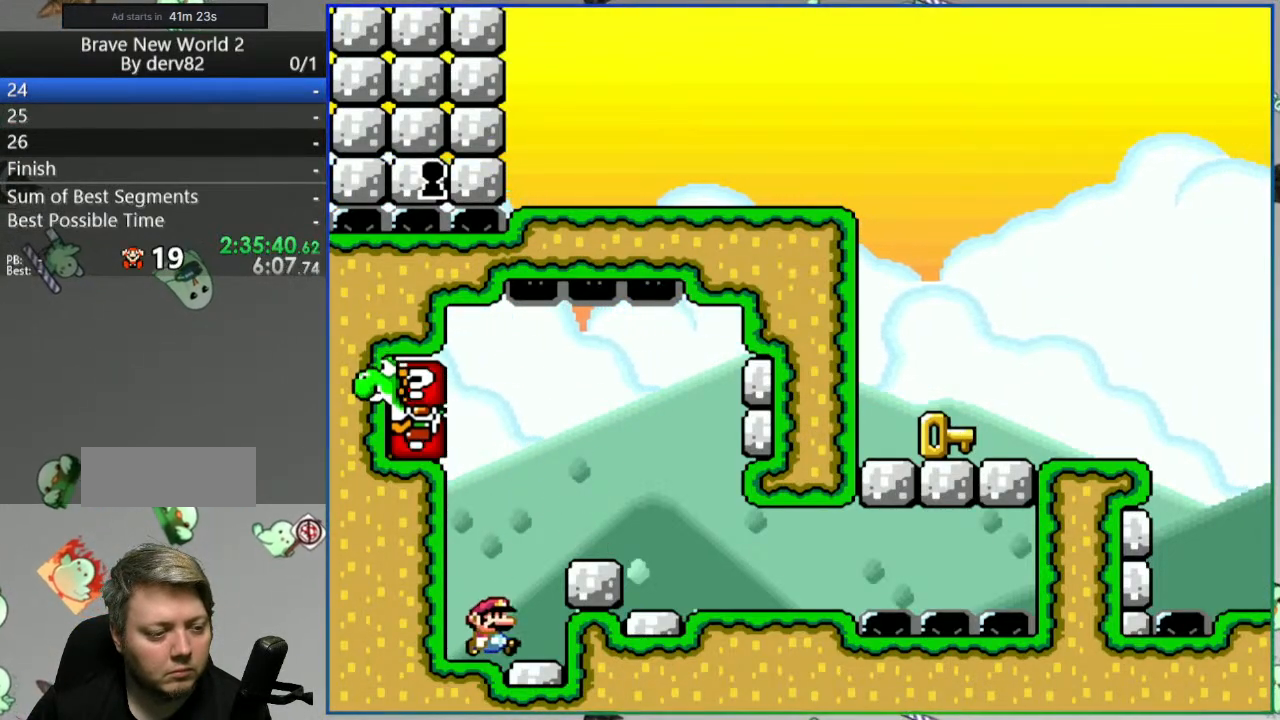
{"buttons": ["A", "Y", "DPAD_LEFT"], "events": [[83, "A", "up"], [167, "DPAD_RIGHT", "up"], [233, "DPAD_LEFT", "down"], [450, "A", "down"]]}
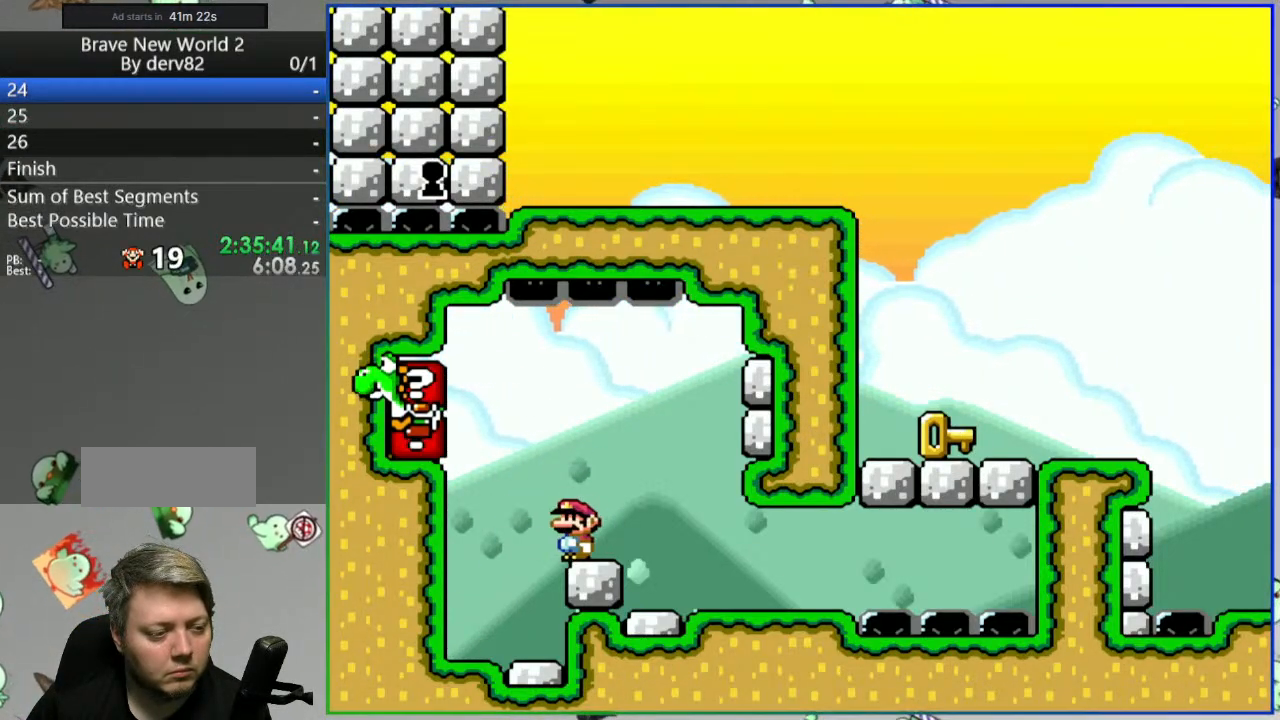
{"buttons": ["Y"], "events": [[133, "A", "up"], [400, "DPAD_LEFT", "up"]]}
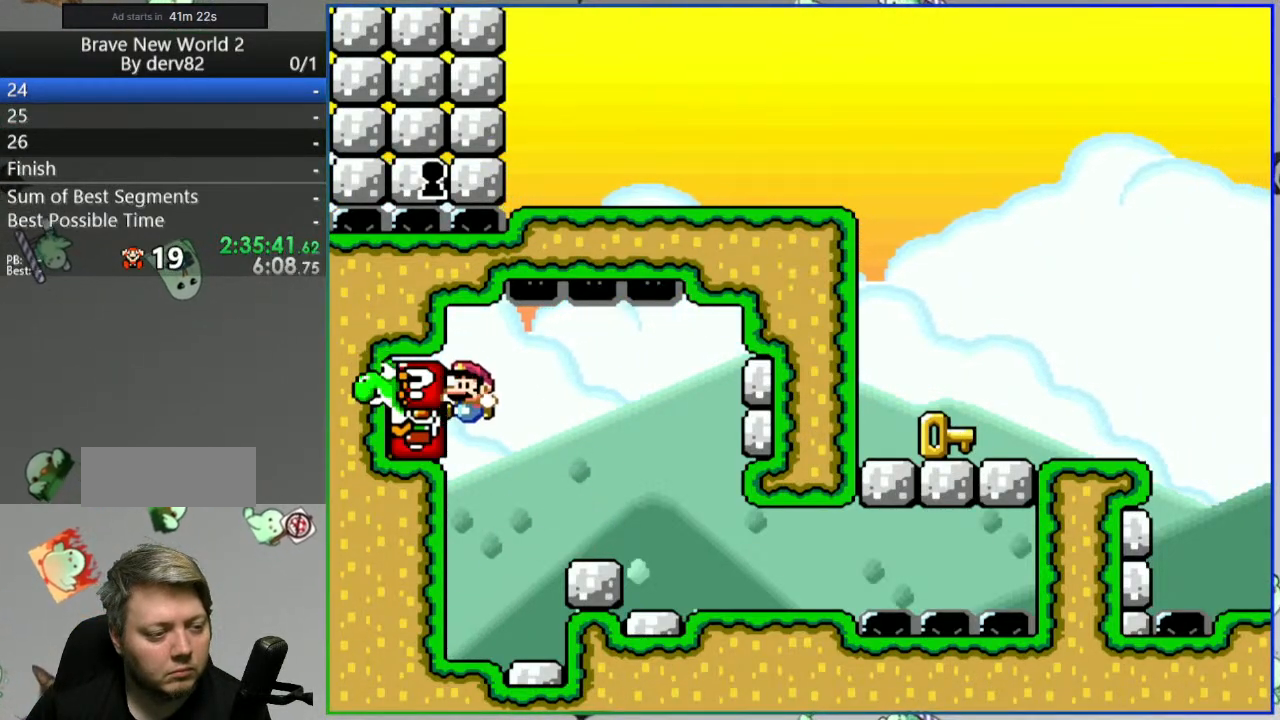
{"buttons": ["Y", "DPAD_RIGHT"], "events": [[217, "DPAD_RIGHT", "down"], [333, "B", "down"], [483, "B", "up"]]}
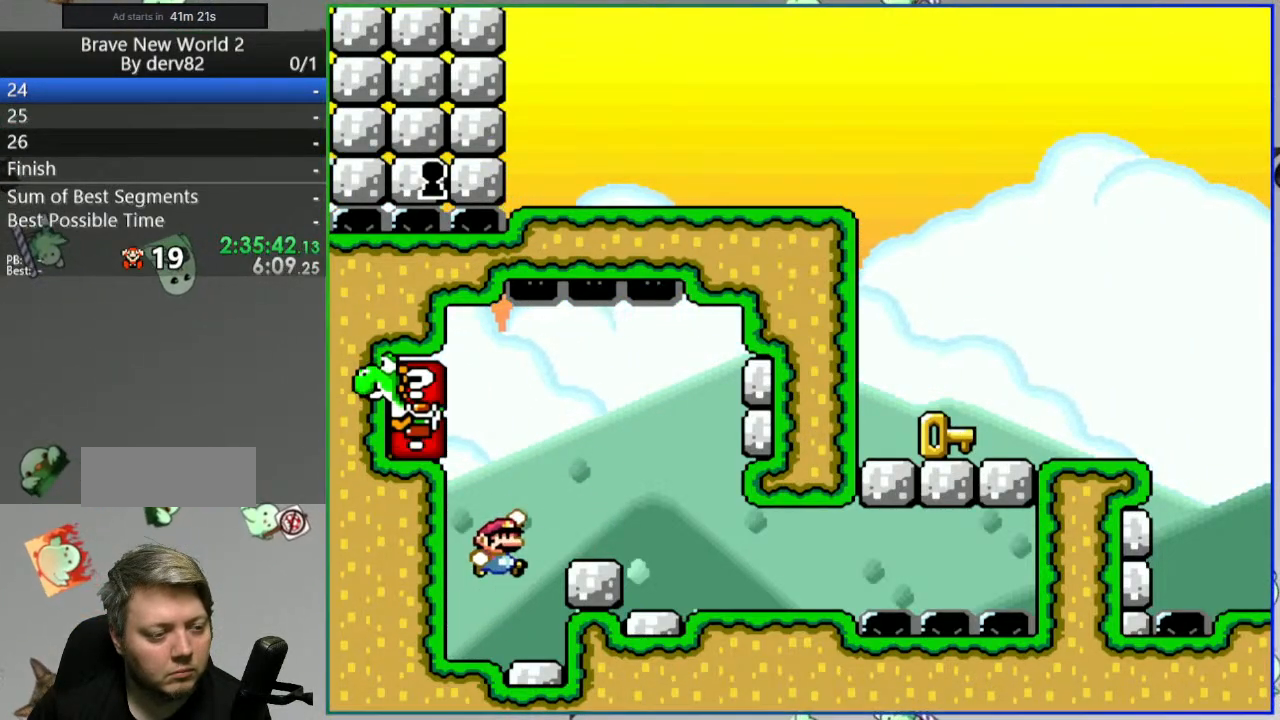
{"buttons": ["B", "Y", "DPAD_LEFT"], "events": [[67, "DPAD_RIGHT", "up"], [167, "DPAD_LEFT", "down"], [367, "B", "down"]]}
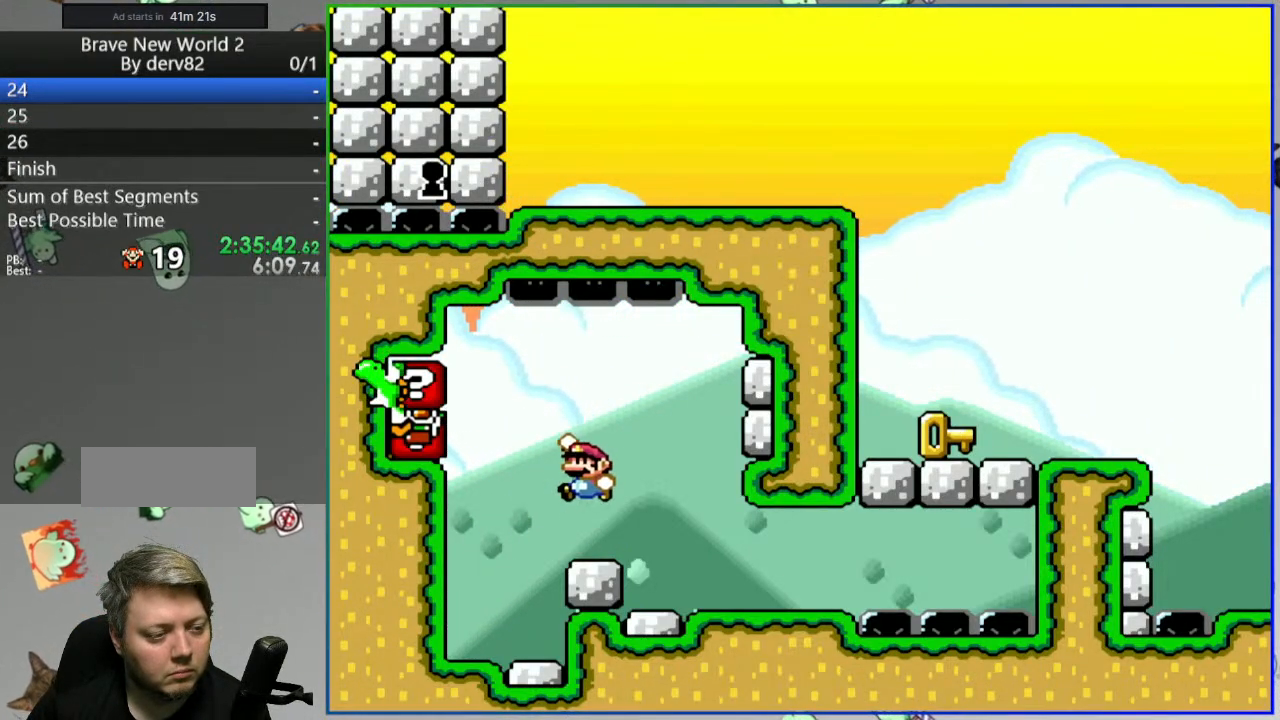
{"buttons": ["Y", "DPAD_LEFT"], "events": [[17, "B", "up"]]}
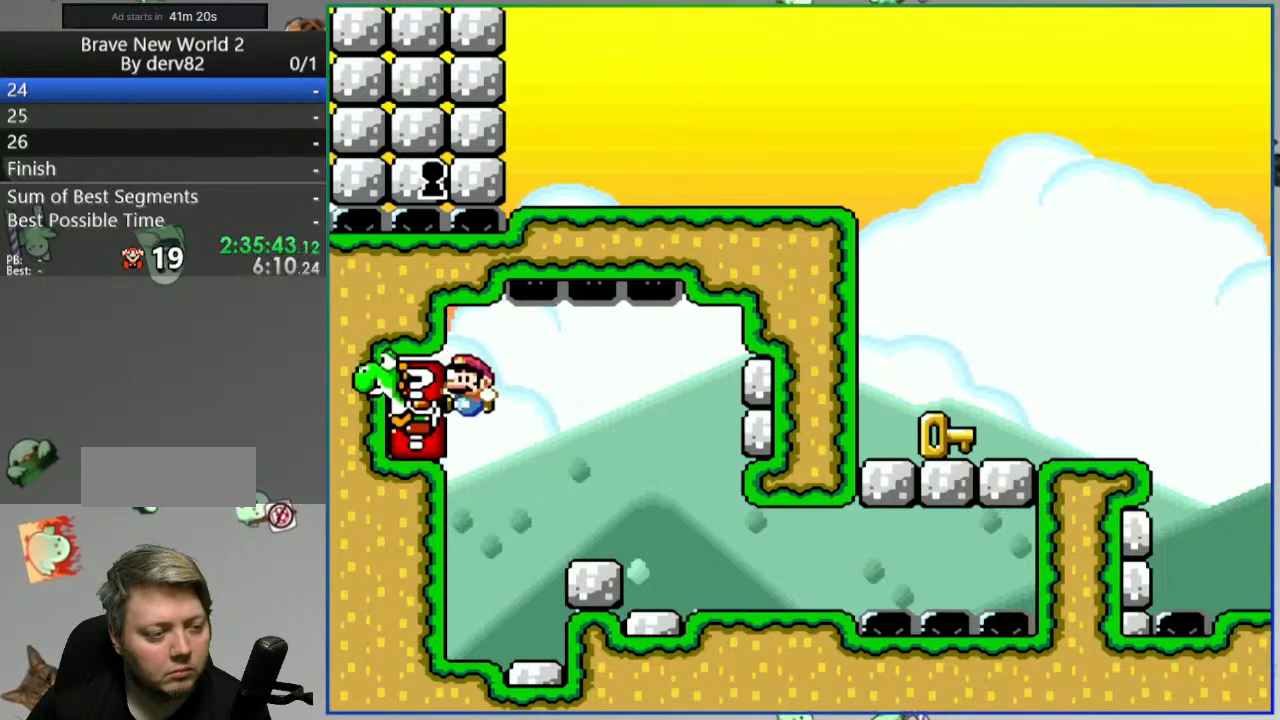
{"buttons": ["B", "Y", "DPAD_RIGHT"], "events": [[67, "DPAD_LEFT", "up"], [217, "DPAD_RIGHT", "down"], [467, "B", "down"]]}
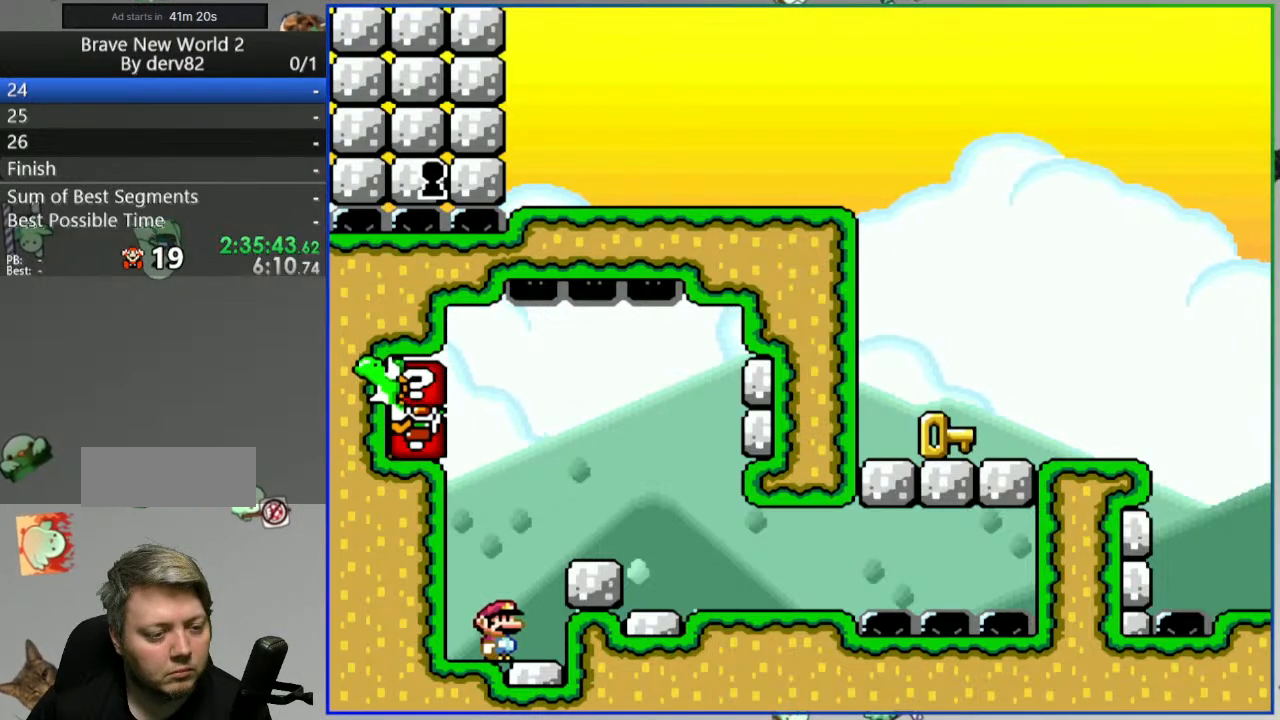
{"buttons": ["Y", "DPAD_RIGHT"], "events": [[67, "DPAD_RIGHT", "up"], [83, "B", "up"], [183, "DPAD_LEFT", "down"], [317, "DPAD_LEFT", "up"], [467, "DPAD_RIGHT", "down"]]}
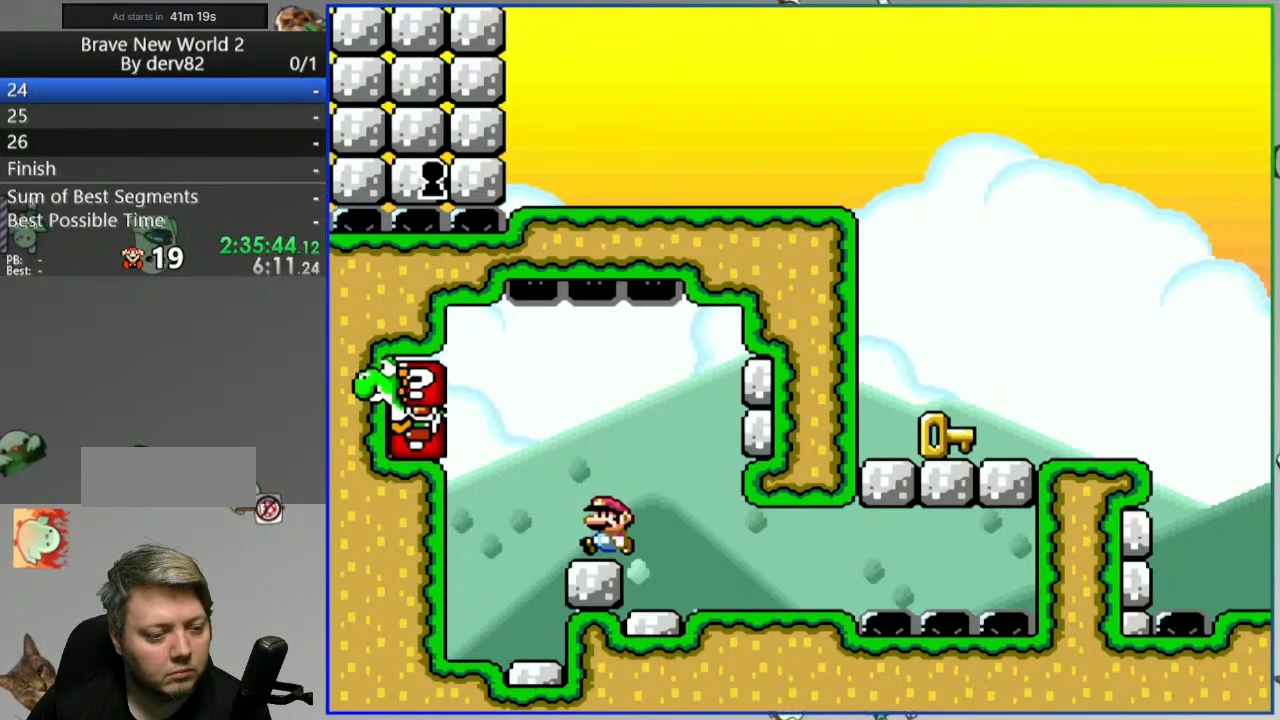
{"buttons": ["Y", "DPAD_LEFT"], "events": [[183, "DPAD_RIGHT", "up"], [233, "DPAD_LEFT", "down"]]}
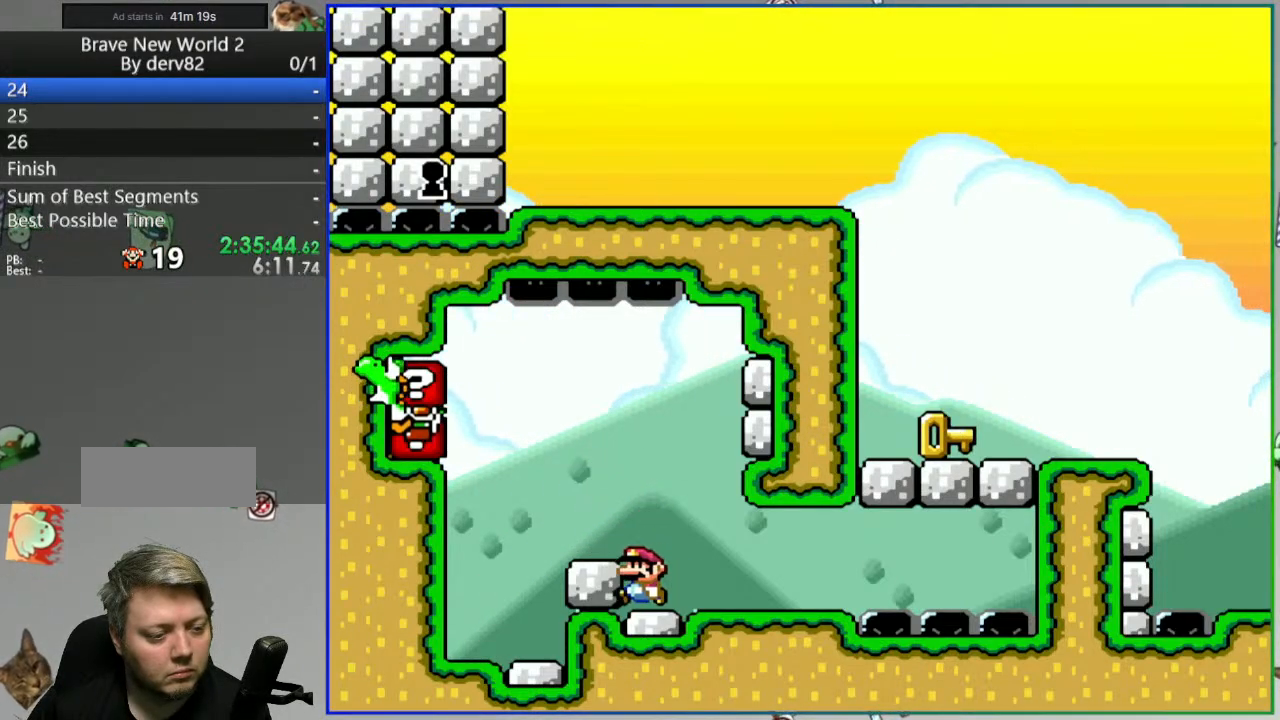
{"buttons": ["B", "Y", "DPAD_DOWN", "DPAD_LEFT"], "events": [[50, "DPAD_DOWN", "down"], [167, "B", "down"]]}
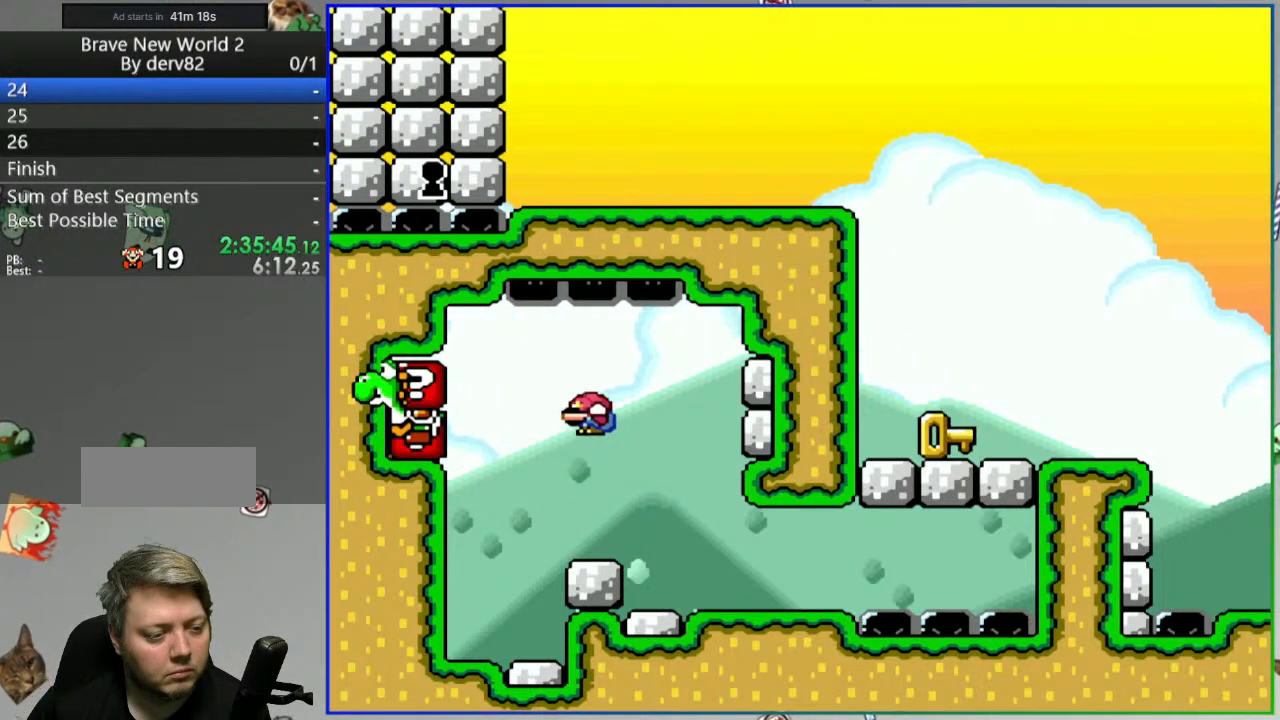
{"buttons": ["B", "Y", "DPAD_DOWN", "DPAD_LEFT"], "events": []}
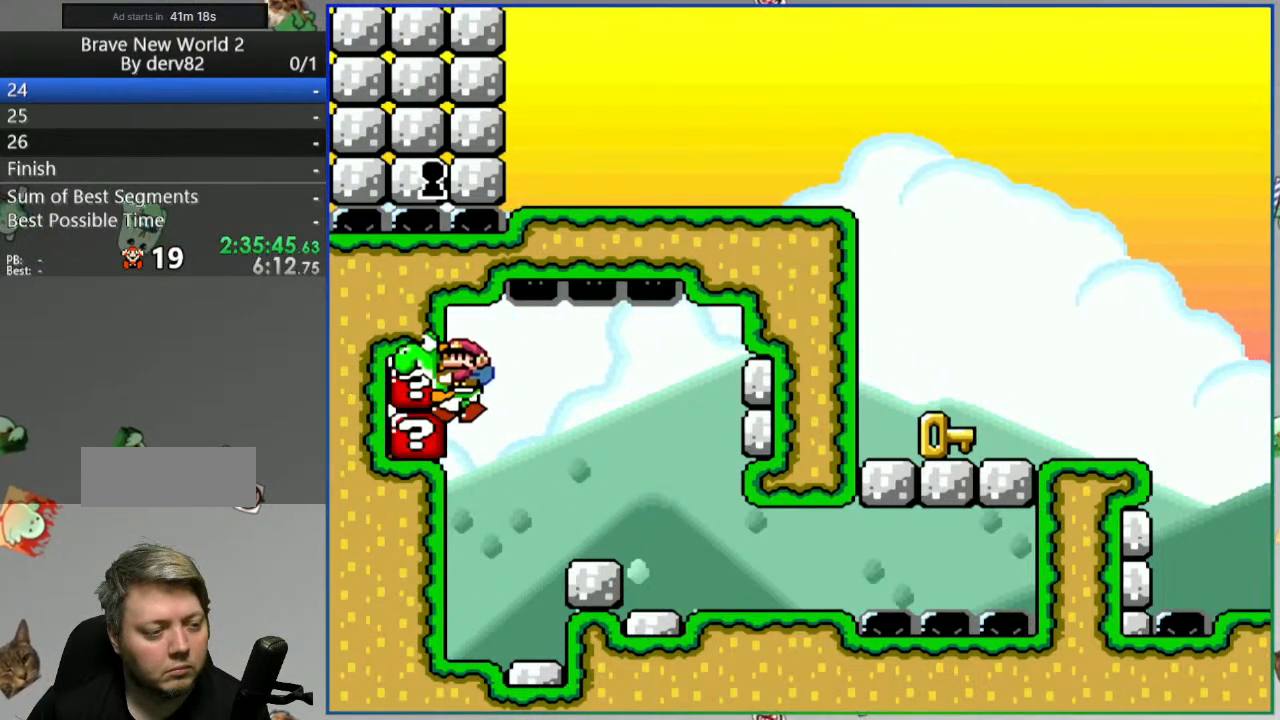
{"buttons": ["Y", "DPAD_RIGHT"], "events": [[50, "B", "up"], [150, "DPAD_DOWN", "up"], [233, "DPAD_LEFT", "up"], [433, "DPAD_RIGHT", "down"]]}
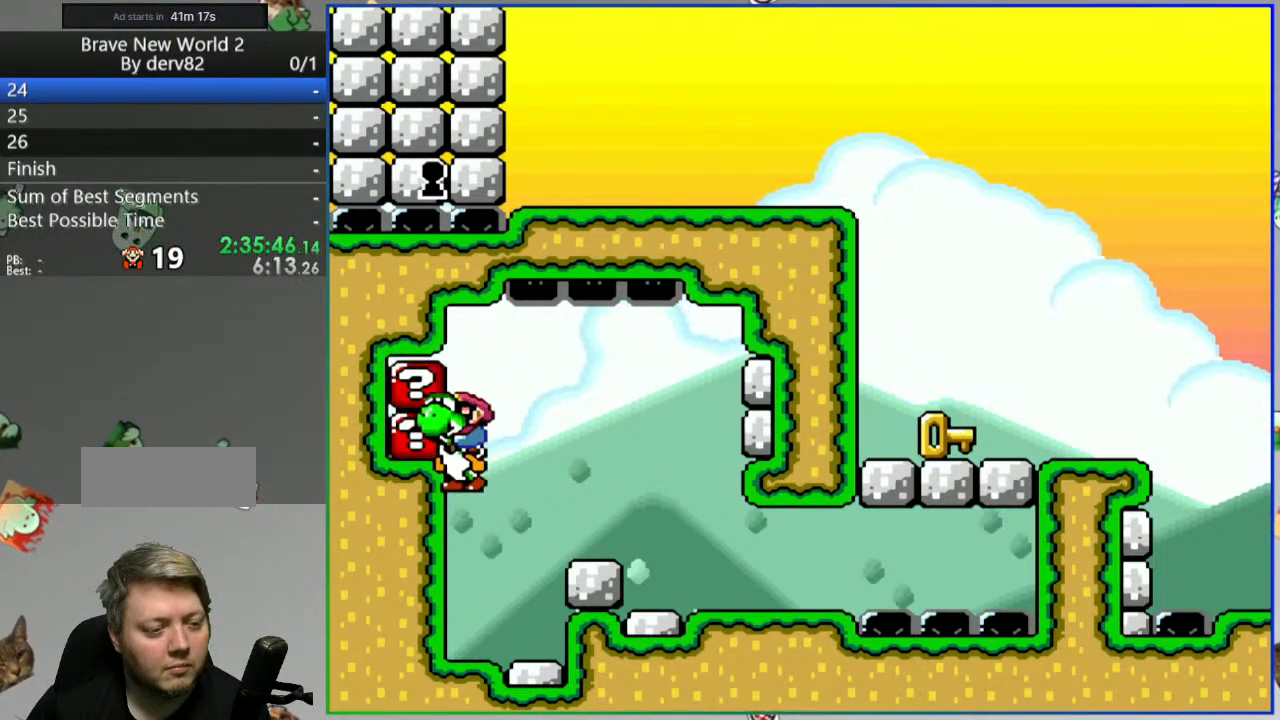
{"buttons": ["Y", "DPAD_RIGHT"], "events": [[83, "DPAD_RIGHT", "up"], [217, "B", "down"], [233, "DPAD_RIGHT", "down"], [317, "B", "up"]]}
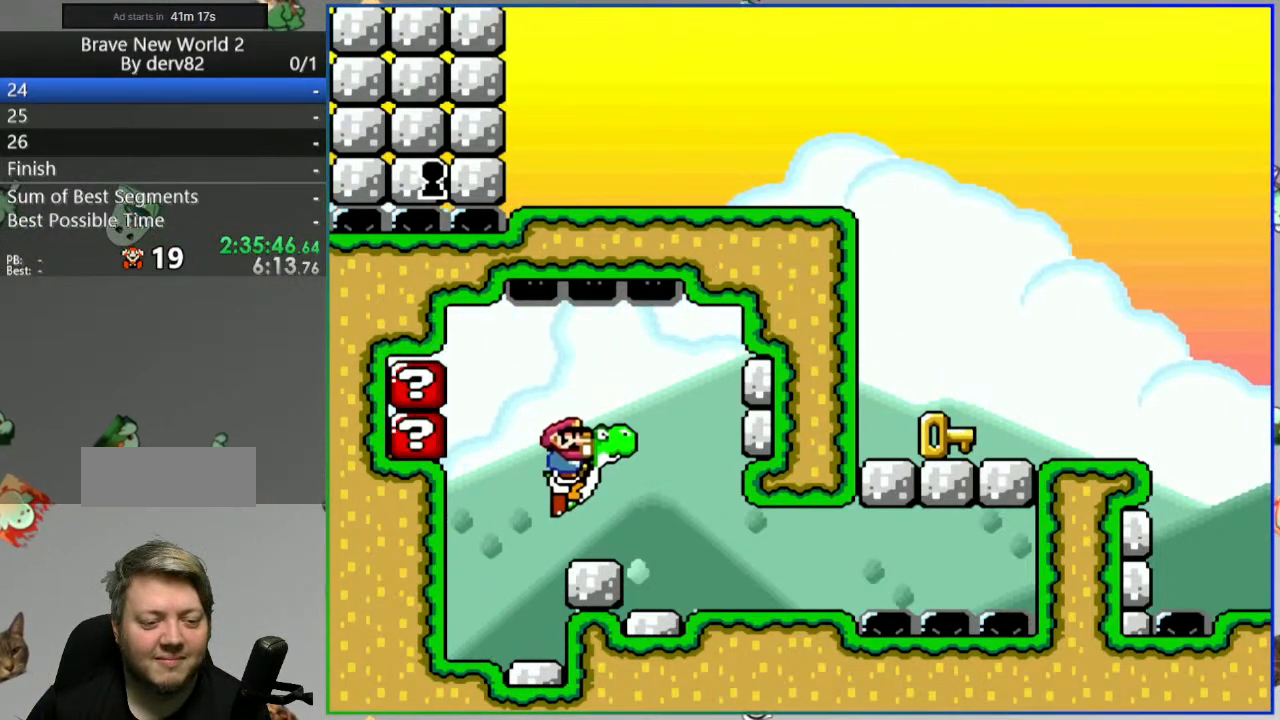
{"buttons": [], "events": [[83, "DPAD_RIGHT", "up"], [200, "DPAD_LEFT", "down"], [433, "DPAD_LEFT", "up"], [483, "Y", "up"]]}
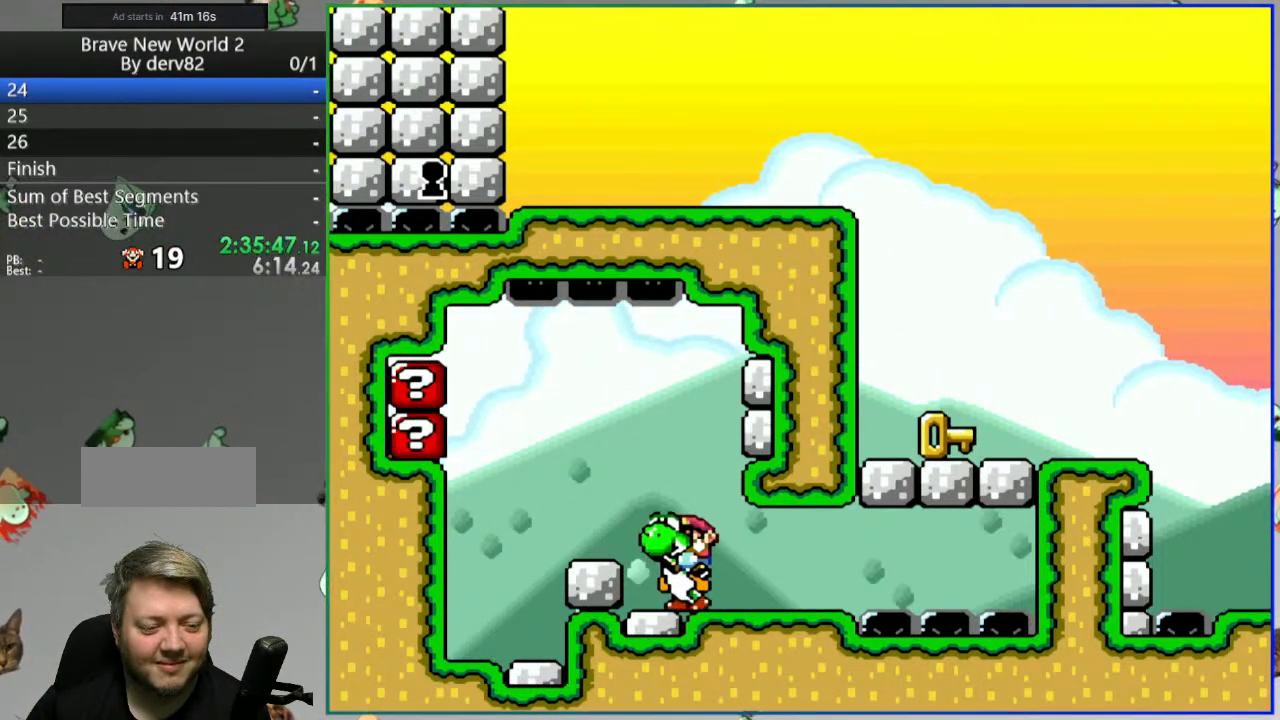
{"buttons": ["Y"], "events": [[83, "B", "down"], [83, "DPAD_RIGHT", "down"], [200, "B", "up"], [283, "Y", "down"], [383, "DPAD_RIGHT", "up"]]}
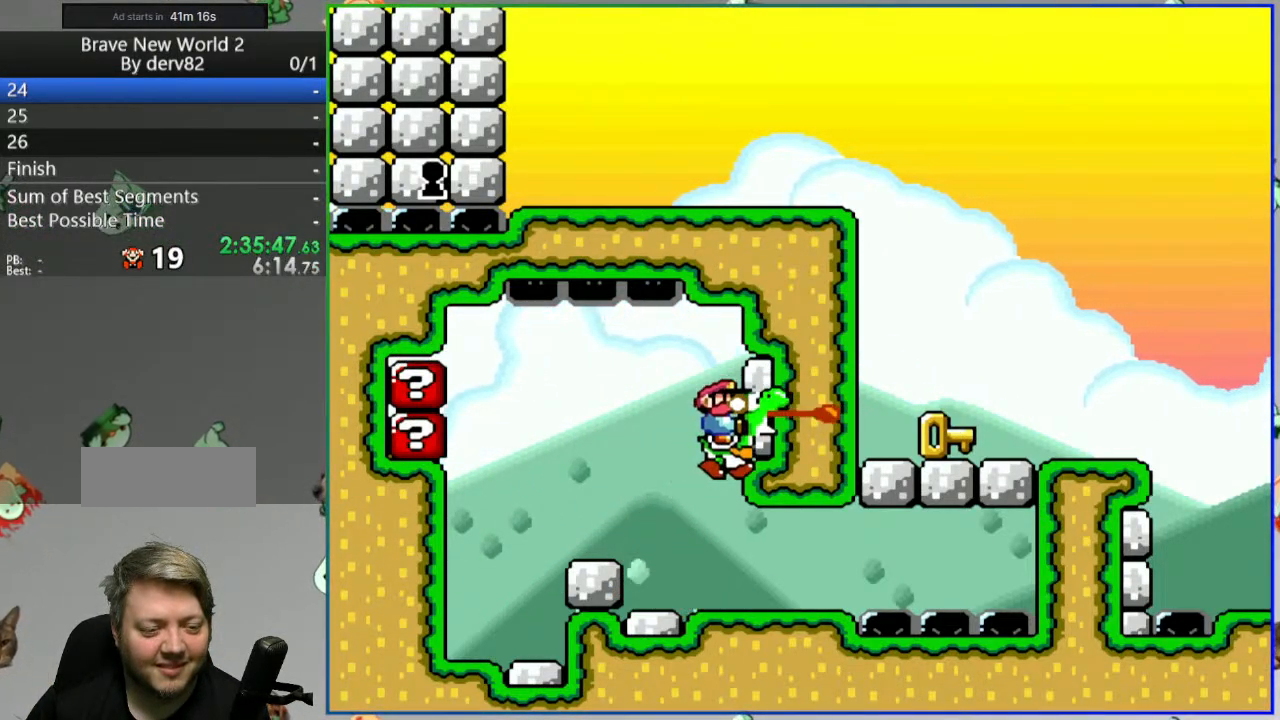
{"buttons": ["Y"], "events": [[300, "Y", "up"], [450, "Y", "down"]]}
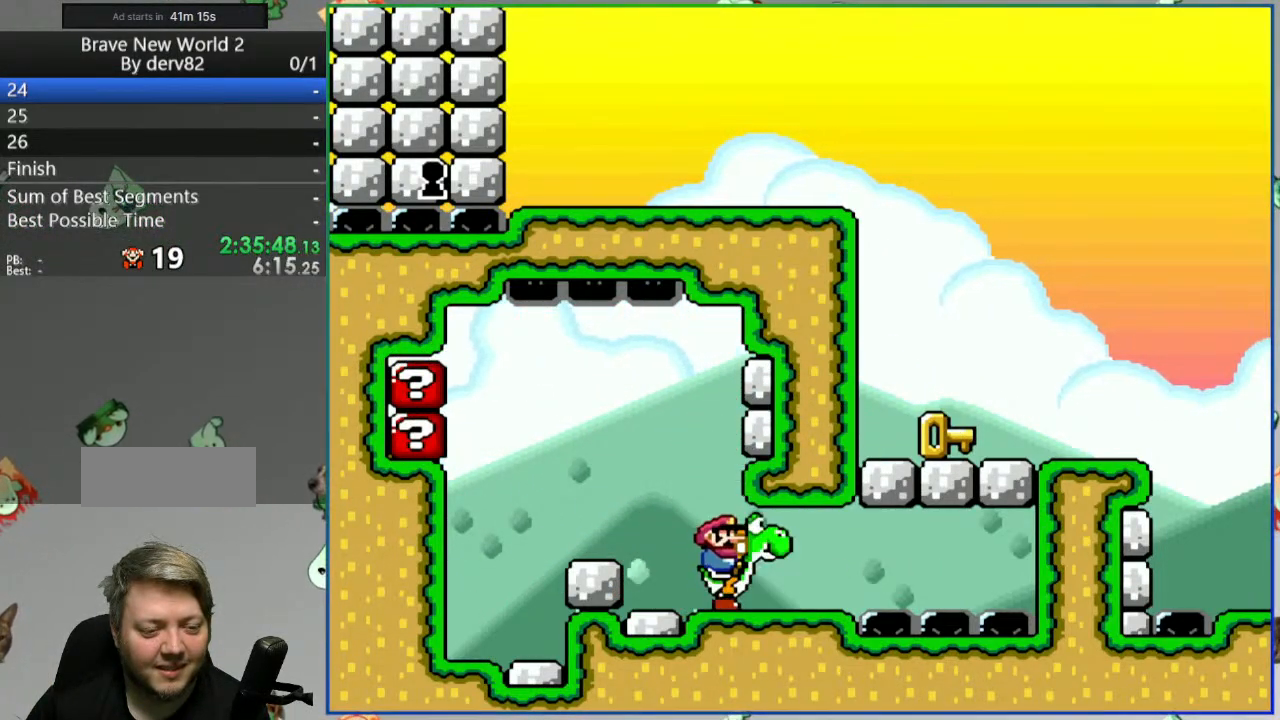
{"buttons": ["B", "Y"], "events": [[117, "B", "down"], [317, "DPAD_RIGHT", "down"], [383, "DPAD_RIGHT", "up"]]}
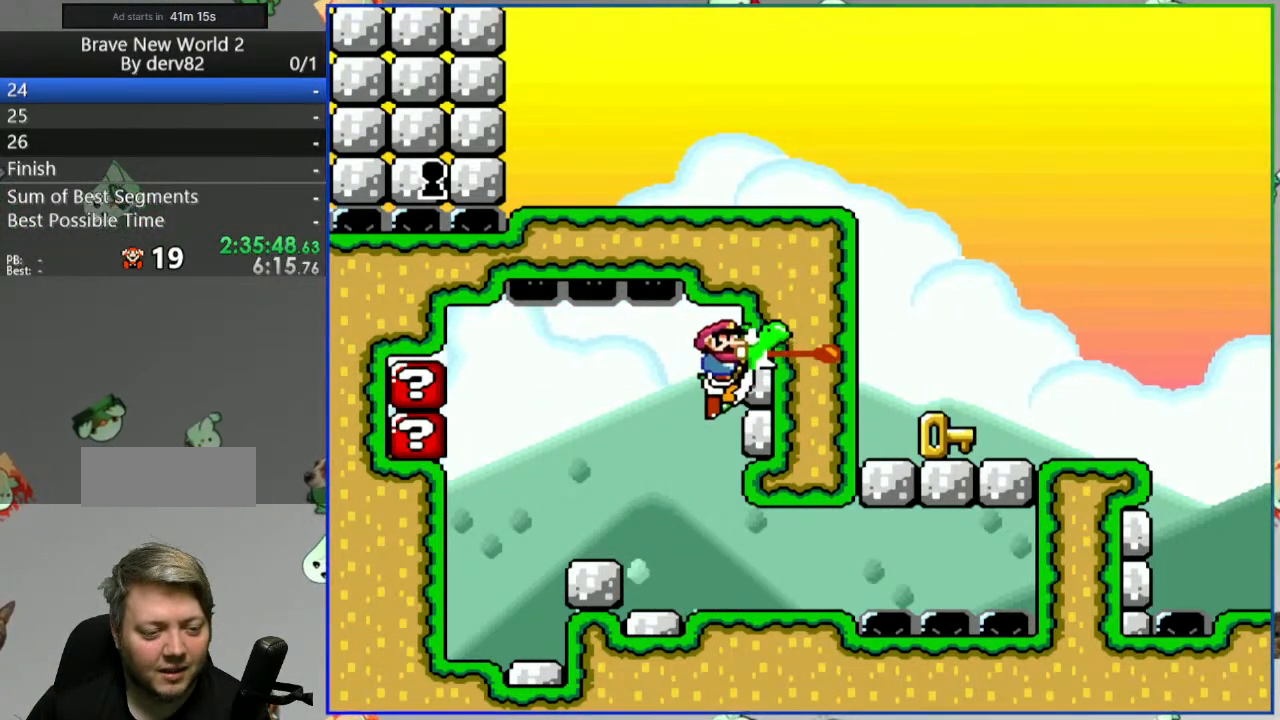
{"buttons": ["Y", "DPAD_LEFT"], "events": [[50, "B", "up"], [333, "DPAD_LEFT", "down"]]}
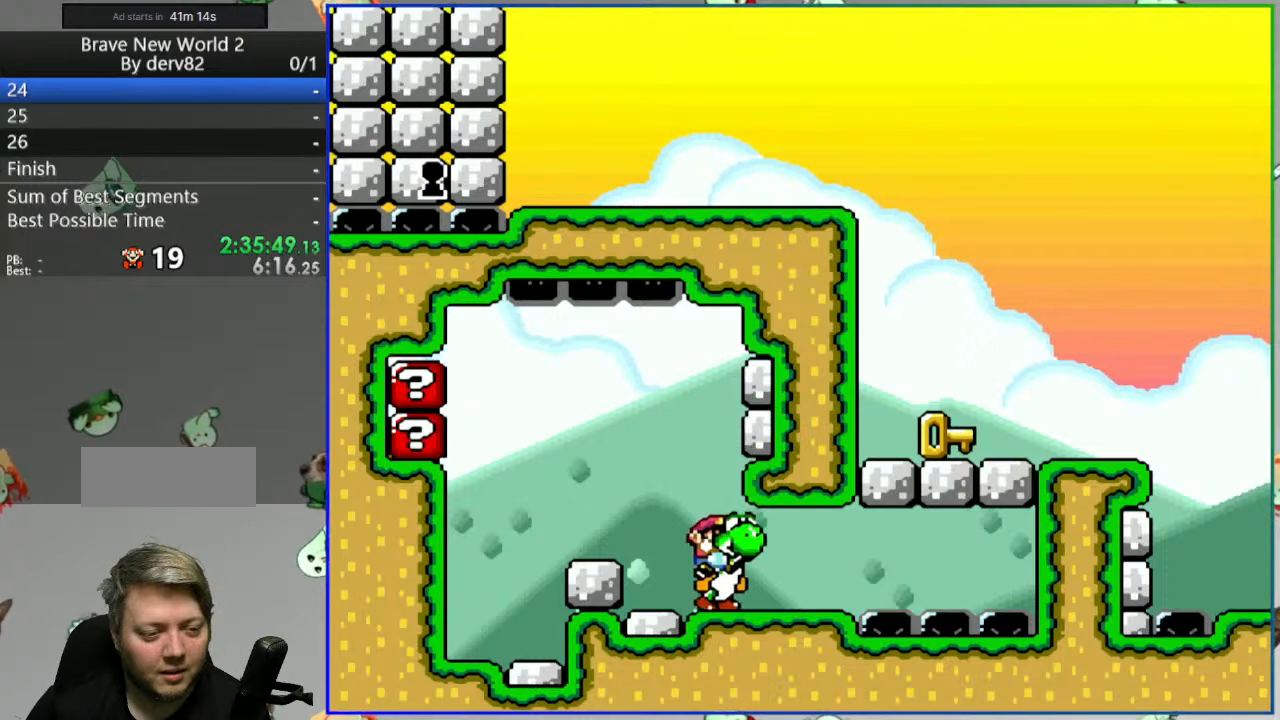
{"buttons": ["B", "DPAD_RIGHT"], "events": [[167, "Y", "up"], [200, "DPAD_LEFT", "up"], [367, "DPAD_RIGHT", "down"], [467, "B", "down"]]}
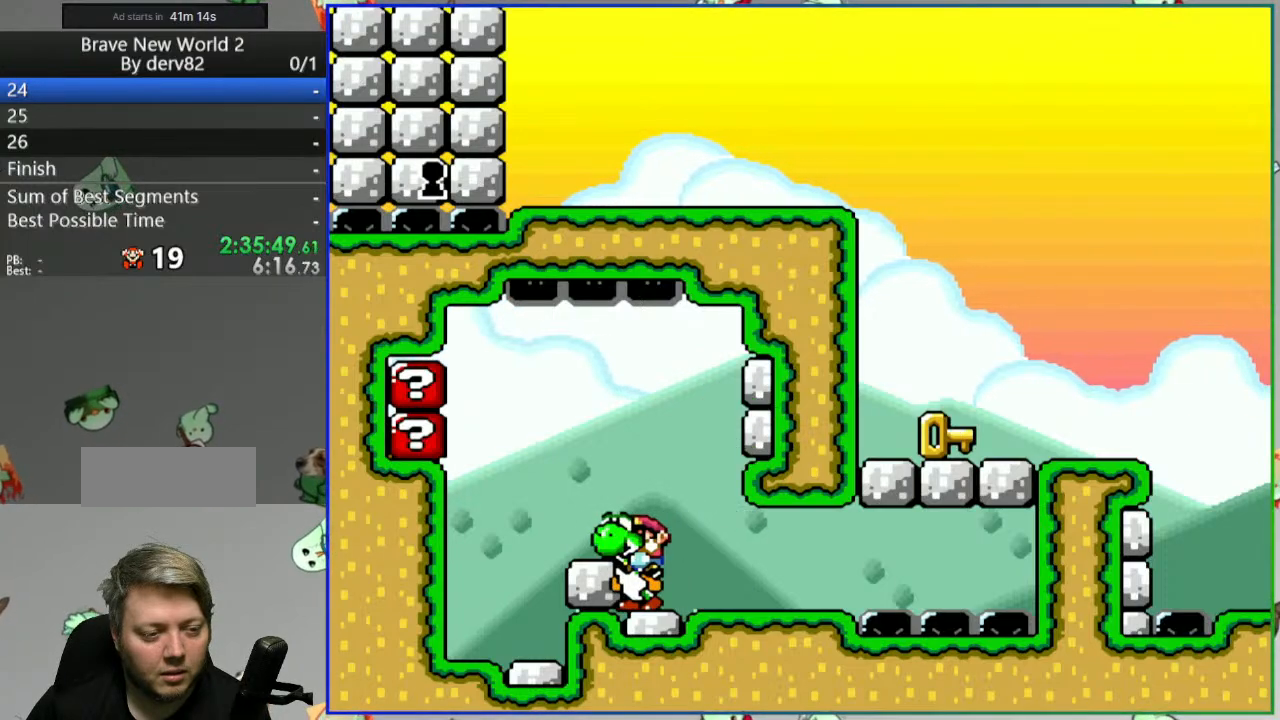
{"buttons": ["A", "X", "DPAD_RIGHT"], "events": [[100, "B", "up"], [267, "X", "down"], [333, "A", "down"]]}